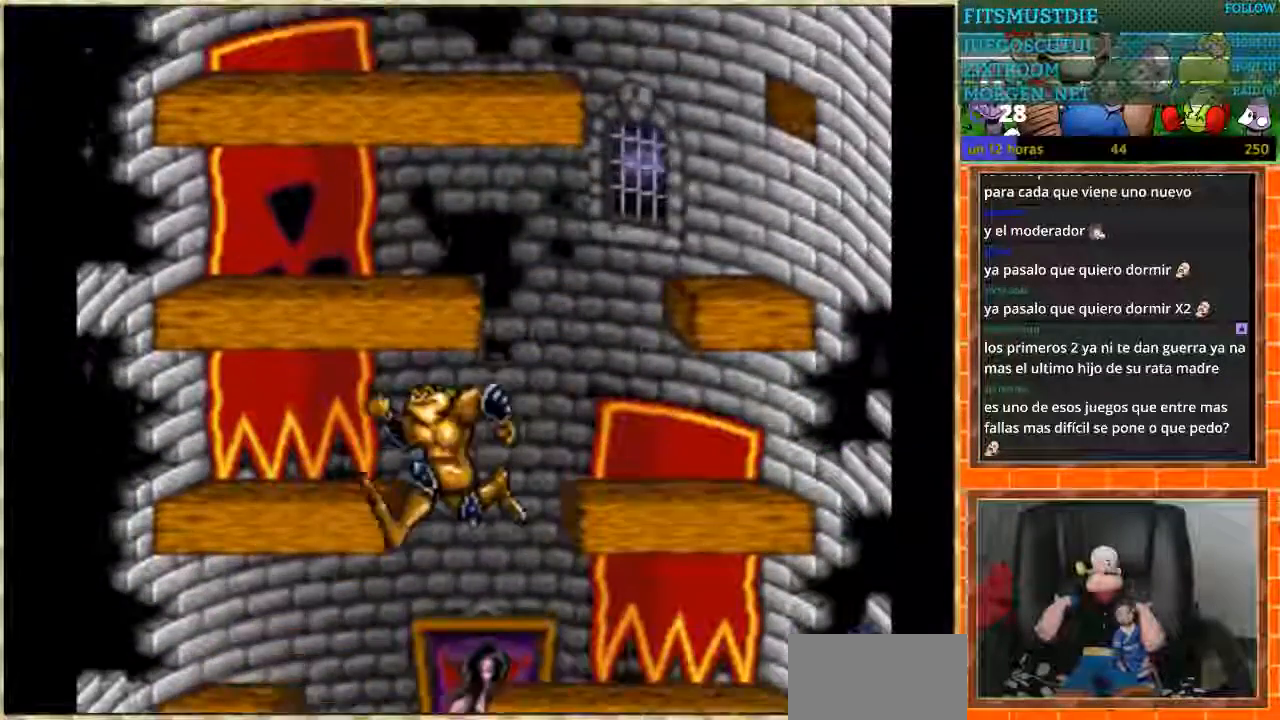
Gameplay with a controller (Nintendo layout); each line is a JSON object with the inputs held at the frame after it. "events" lists button and stick changes between this image and that frame as [ms after this image, input, new state], when the widget could be followed in between. Not read: L3 R3.
{"buttons": ["DPAD_RIGHT"], "events": [[33, "DPAD_LEFT", "up"], [300, "DPAD_LEFT", "down"], [401, "DPAD_LEFT", "up"], [501, "DPAD_RIGHT", "down"]]}
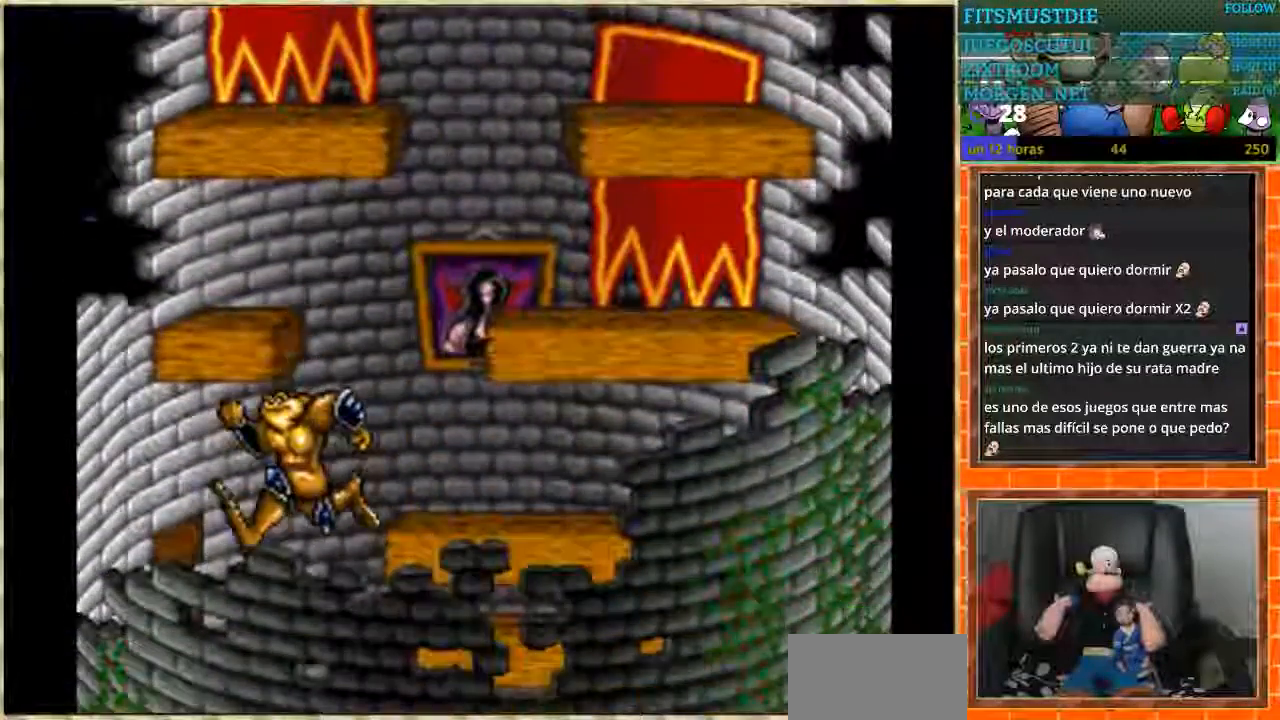
{"buttons": ["DPAD_RIGHT"], "events": [[133, "DPAD_RIGHT", "up"], [233, "DPAD_RIGHT", "down"]]}
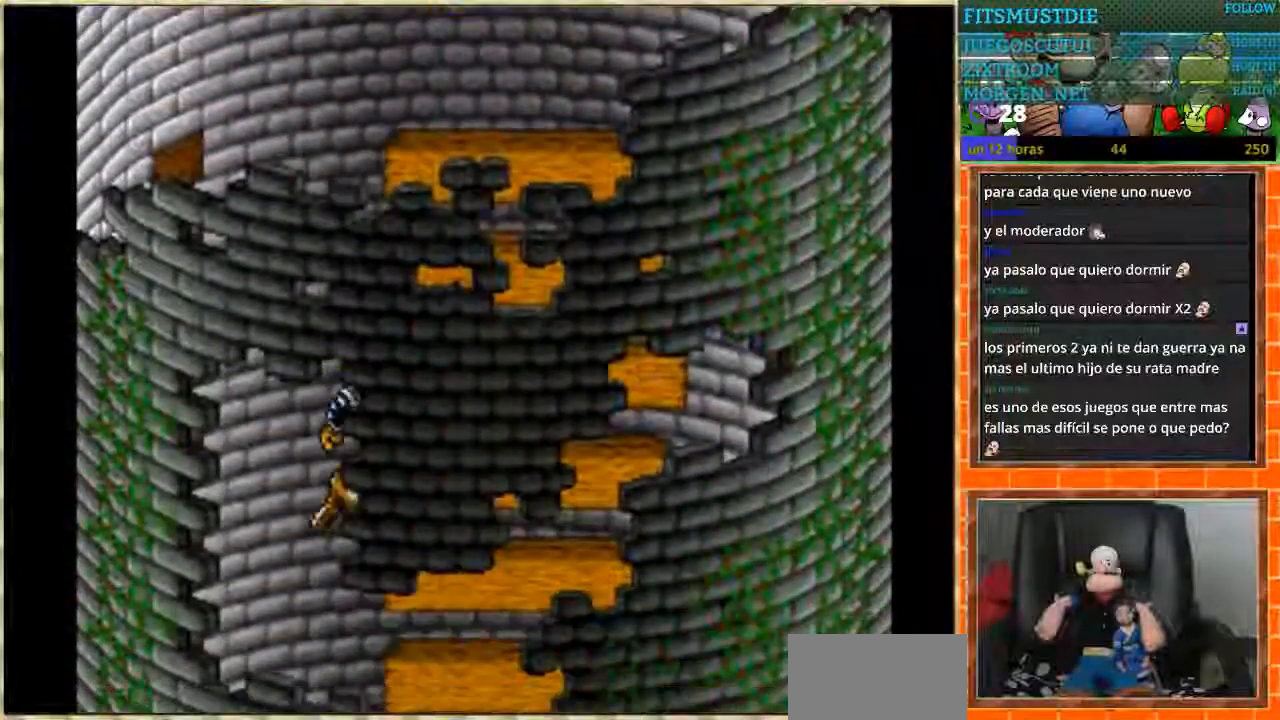
{"buttons": ["DPAD_RIGHT"], "events": []}
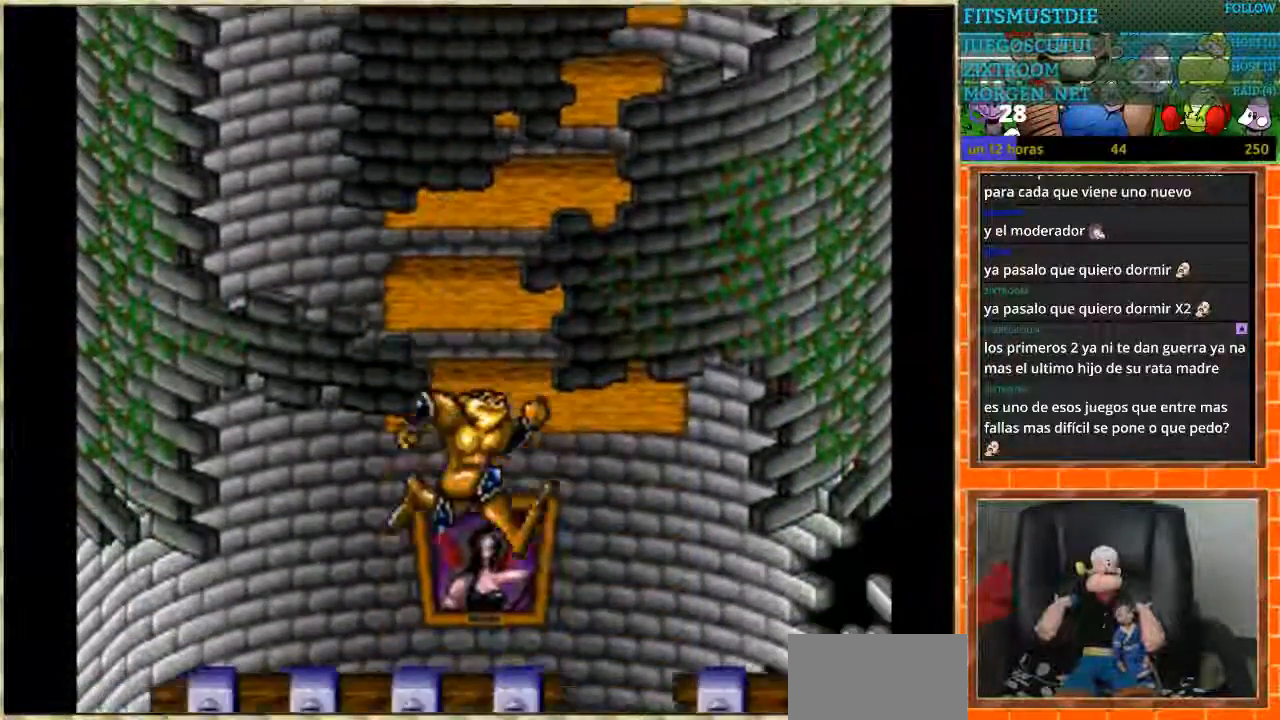
{"buttons": ["DPAD_LEFT"], "events": [[233, "DPAD_RIGHT", "up"], [267, "DPAD_LEFT", "down"]]}
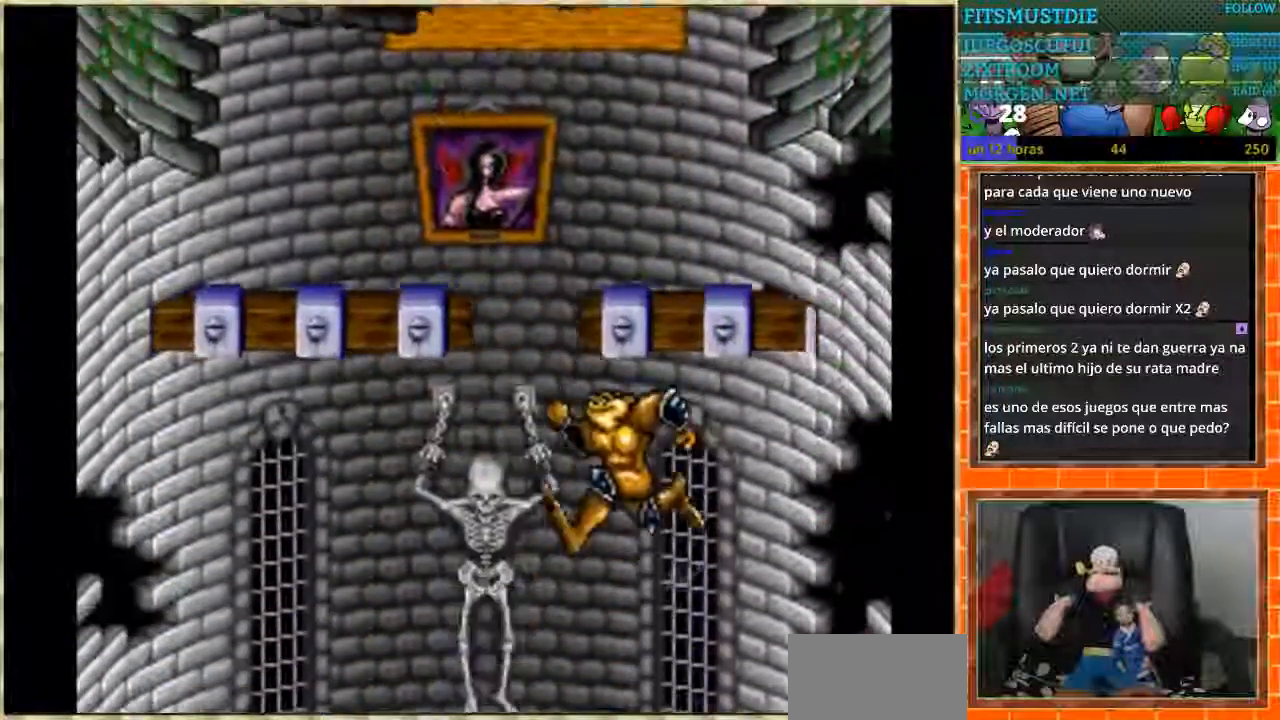
{"buttons": [], "events": [[334, "DPAD_LEFT", "up"]]}
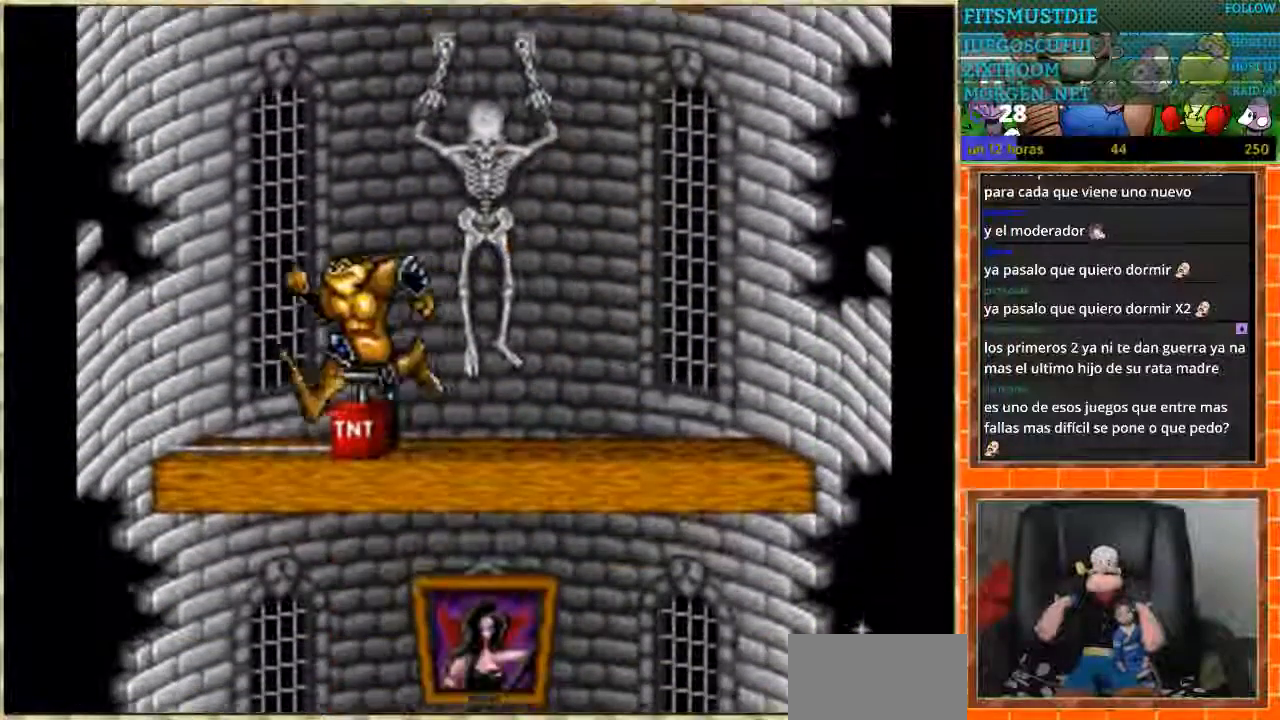
{"buttons": [], "events": [[267, "B", "down"], [400, "B", "up"]]}
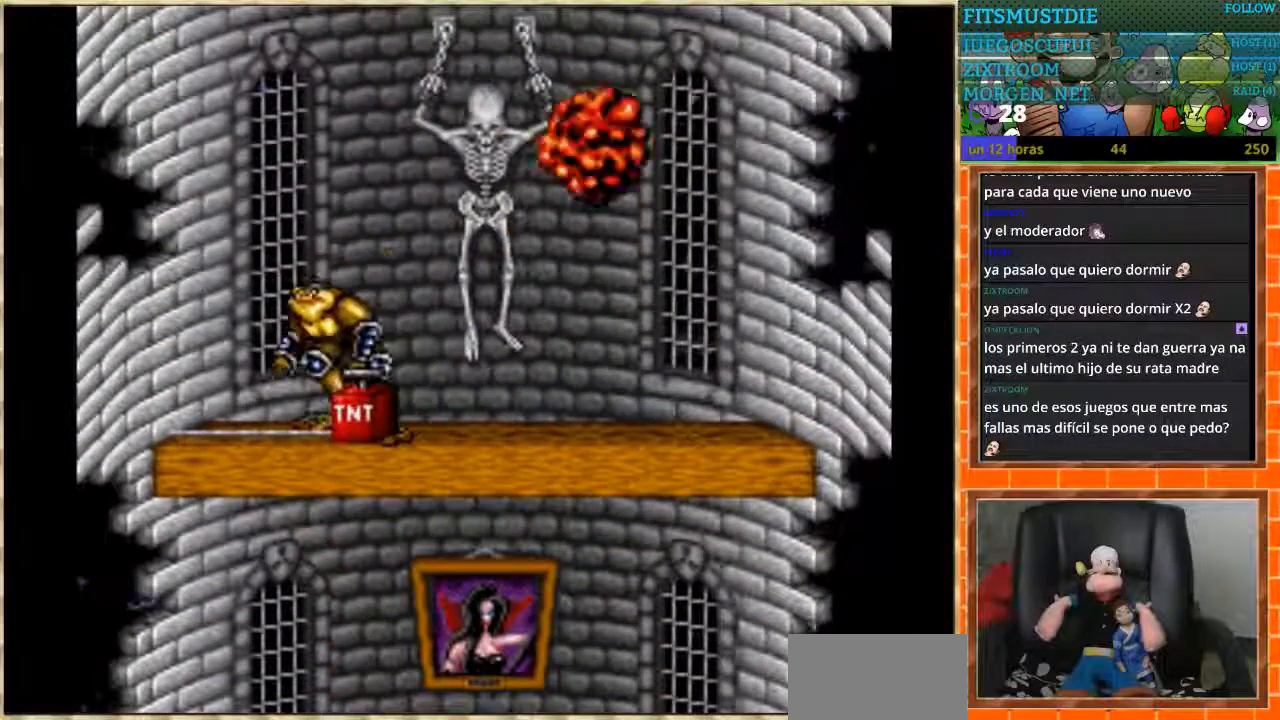
{"buttons": ["DPAD_RIGHT"], "events": [[234, "DPAD_RIGHT", "down"]]}